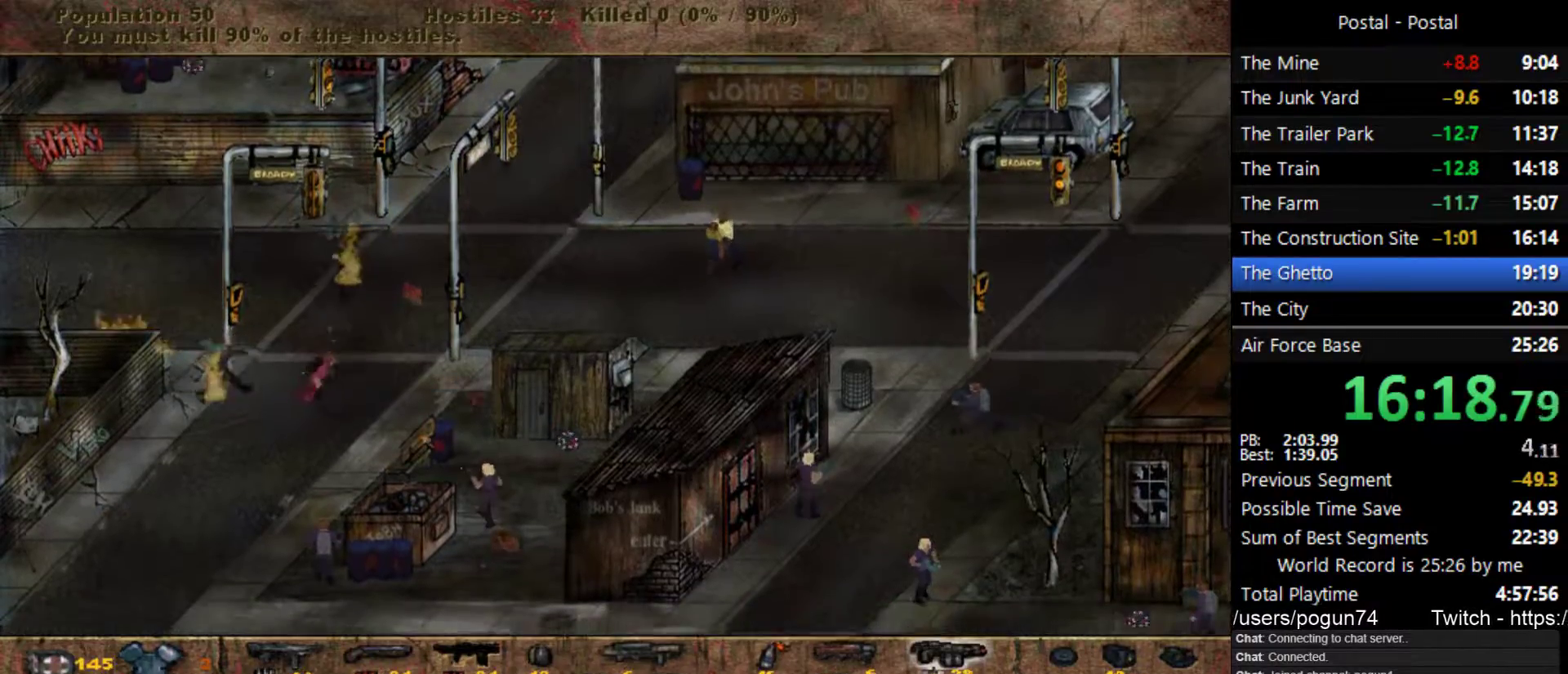
Gameplay with keyboard; each line is a JSON object with the keys held at the frame after it. "events" lists presses ("down") and releases ("up") of ".", "/", "0", "1", "2", "3", "4", "5", "6", "7", "8", "9", "a", "alt_l", "alt_r", "b", "backslash", "backspace", "c", "caps_lock", "comma", "ctrl_l", "ctrl_r", "d", "e", "equals", "escape", "f", "f1", "f10", "f11", "f12", "f2", "f3", "f4", "f5", "f6", "f7", "f8", "f9", "g", "h", "i", "j", "k", "l", "lbracket", "m", "minus", "n", "o", "p", "q", "quote", "r", "rbracket", "return", "s", "semicolon", "shift_l", "shift_r", "space", "super_l", "super_r", "t", "tab", "tilde", "u", "v", "w", "x", "y" and "z" between this image and that frame as [ms after this image, input, new state], when the widget could be followed in between. No other keys are recorded. Mouse input is not recorded.
{"keys": ["d"], "events": [[100, "s", "up"], [333, "s", "down"], [450, "s", "up"]]}
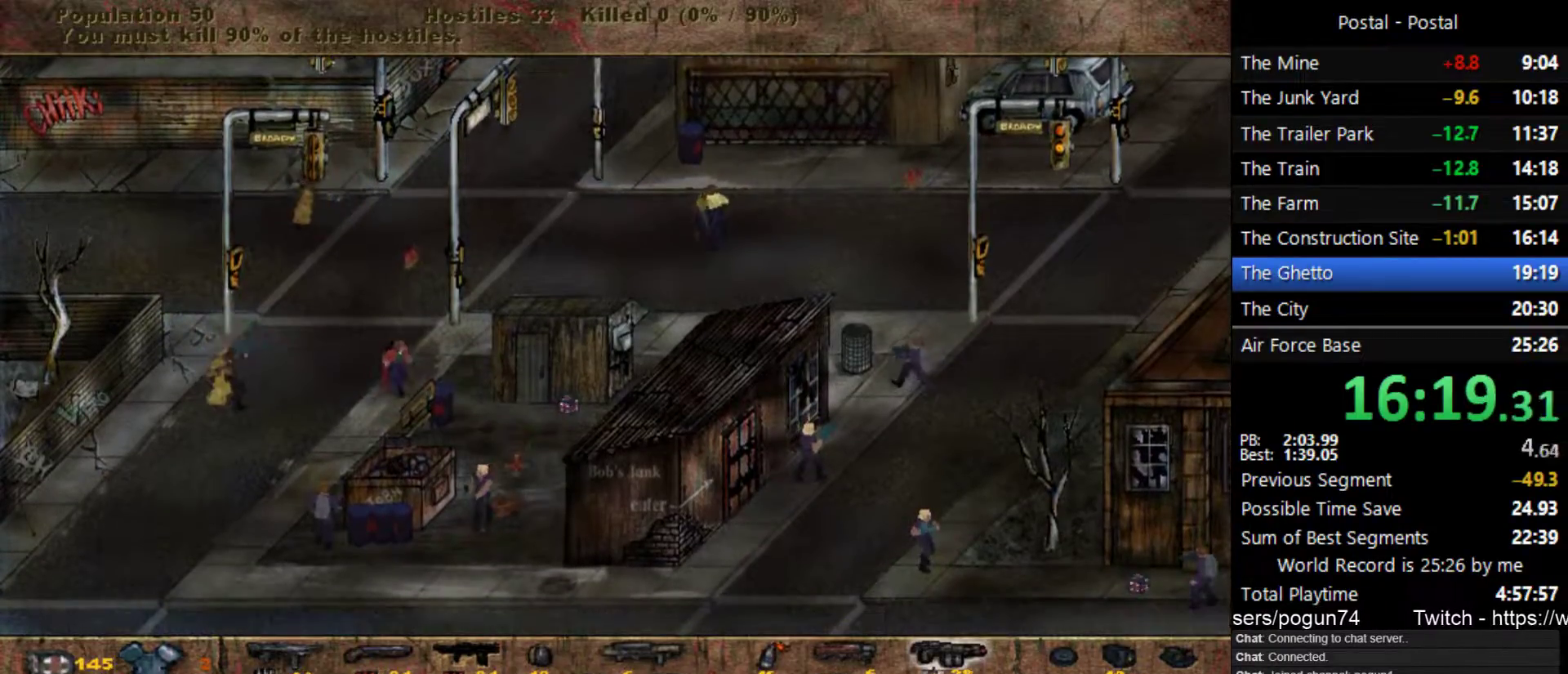
{"keys": ["d", "s"], "events": [[300, "s", "down"]]}
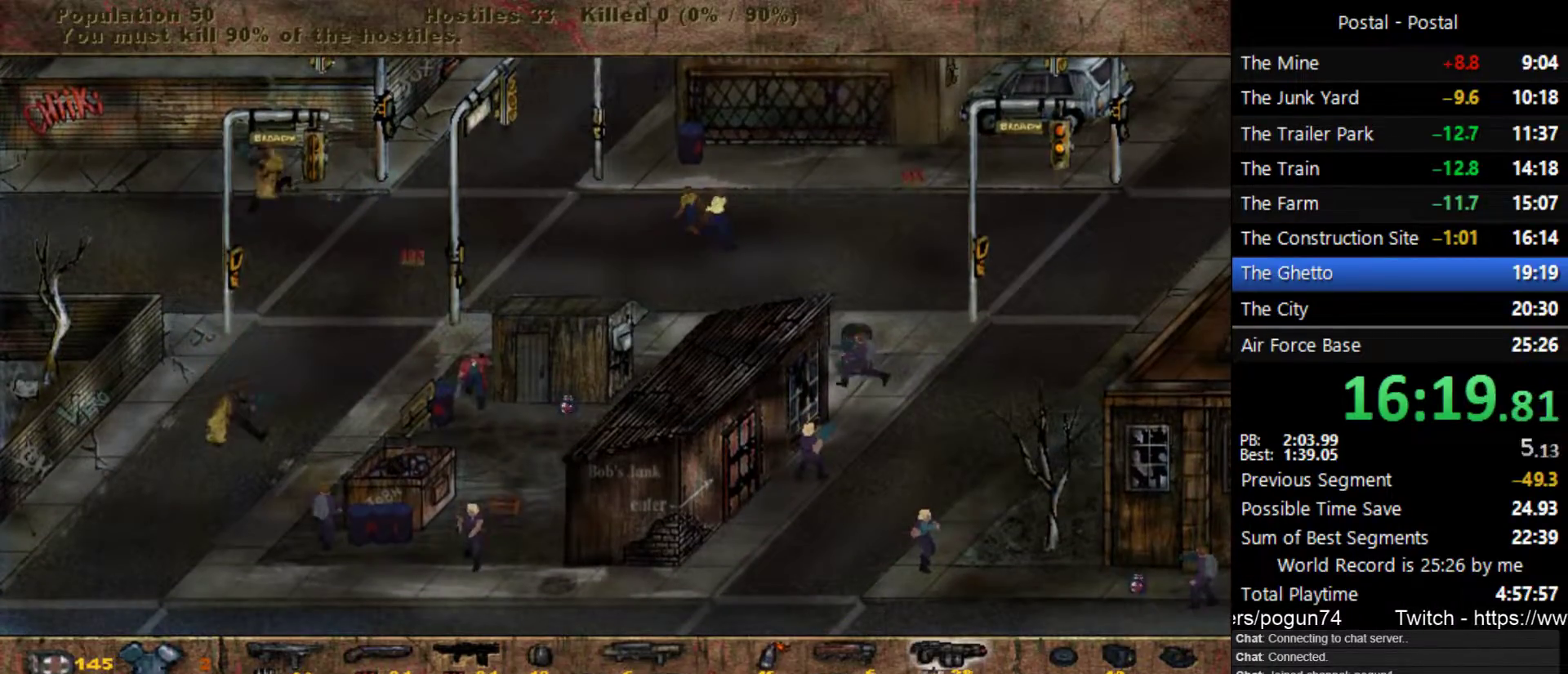
{"keys": ["s"], "events": [[150, "d", "up"], [317, "d", "down"], [417, "d", "up"]]}
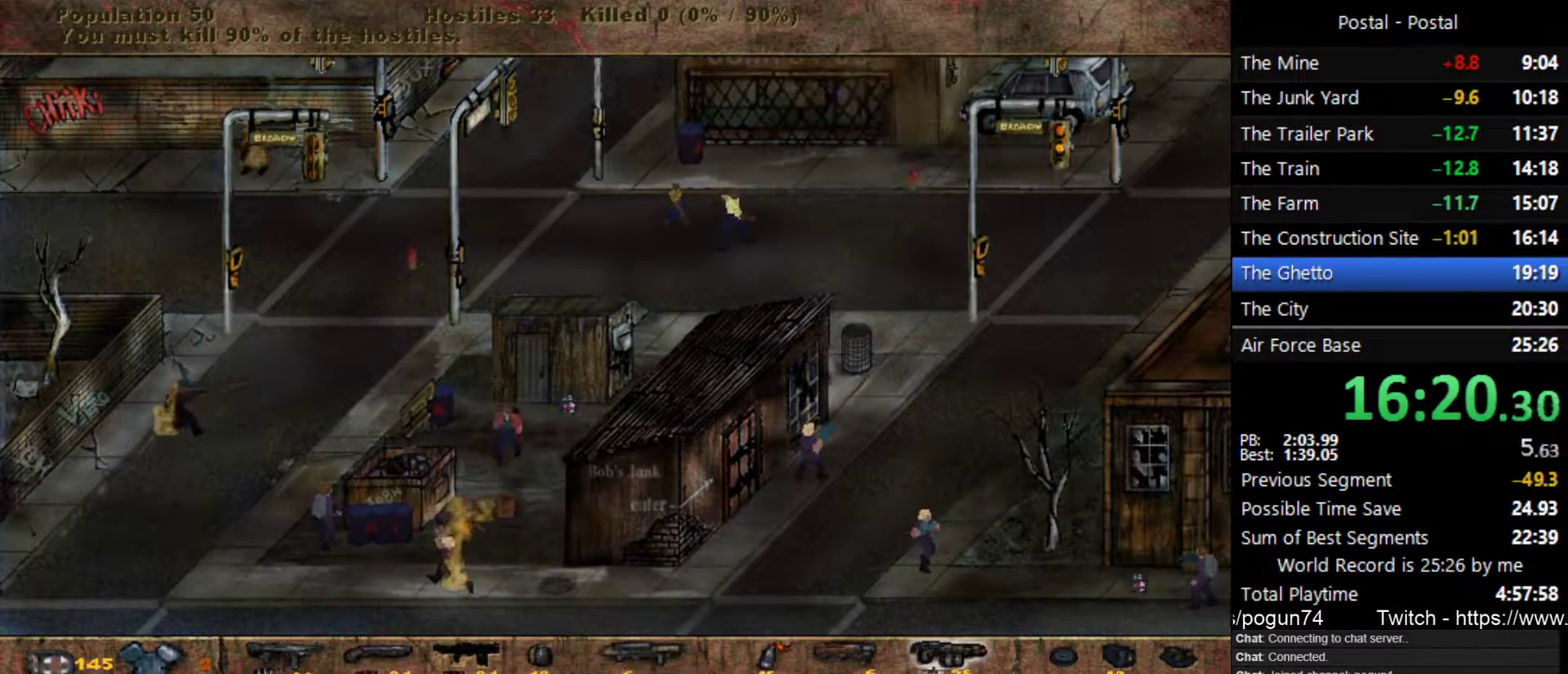
{"keys": ["d"], "events": [[233, "d", "down"], [300, "s", "up"], [350, "s", "down"], [433, "s", "up"]]}
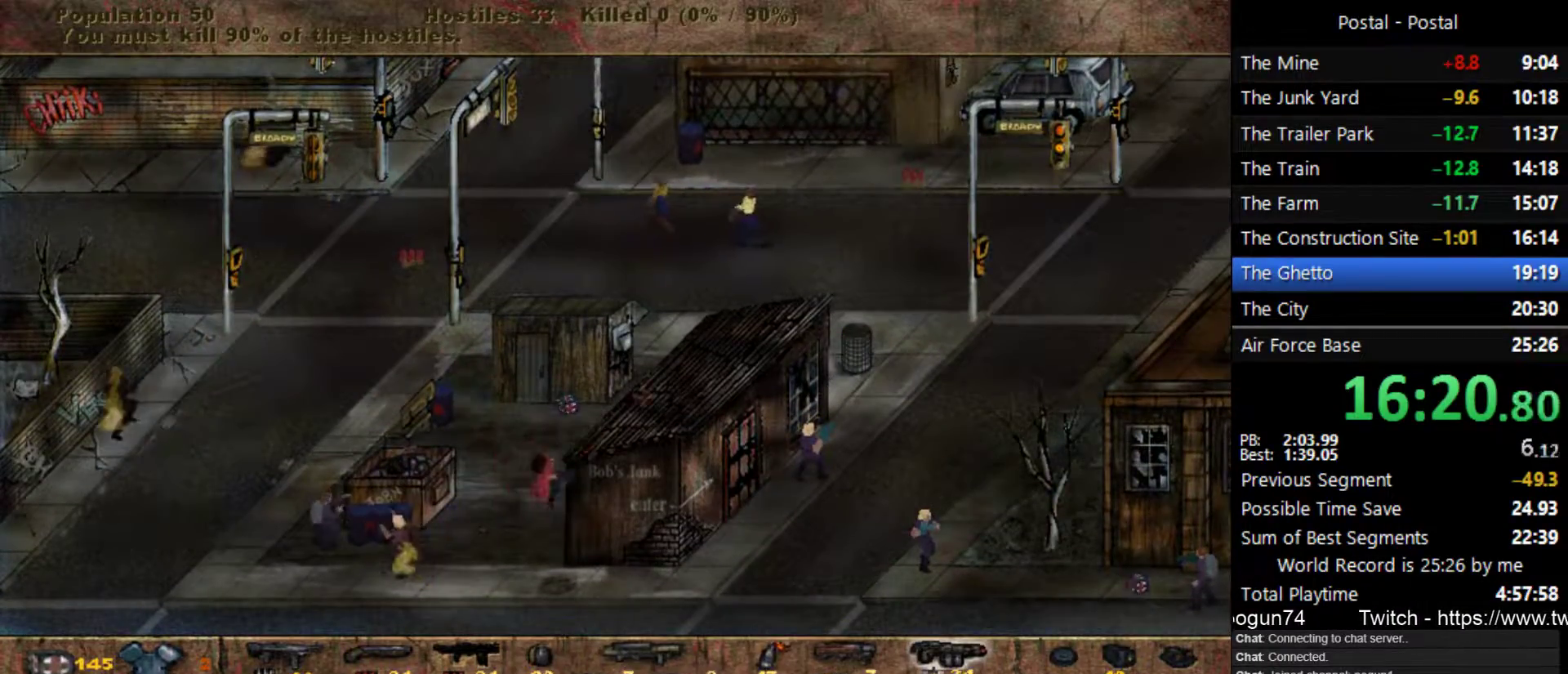
{"keys": ["w"], "events": [[33, "w", "down"], [100, "d", "up"]]}
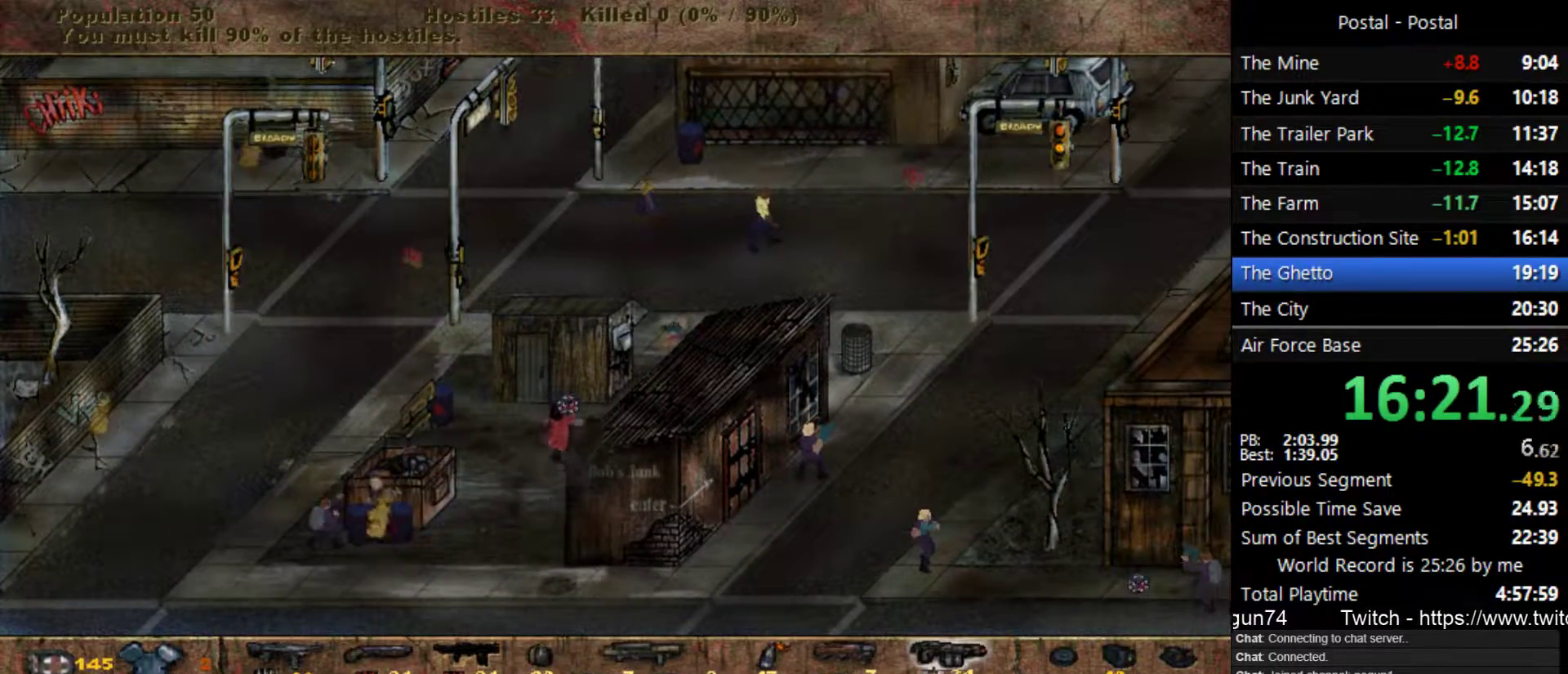
{"keys": ["s"], "events": [[183, "d", "down"], [200, "w", "up"], [267, "s", "down"], [467, "d", "up"]]}
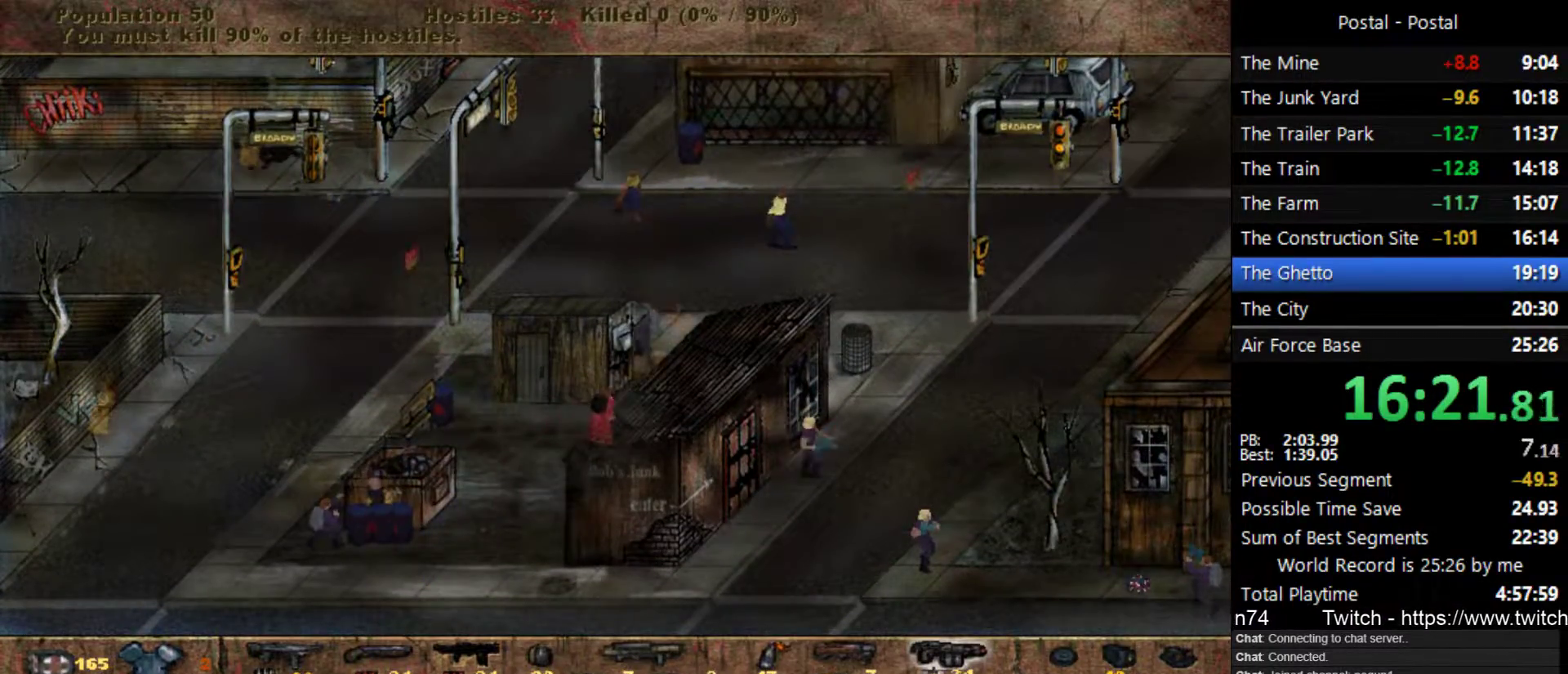
{"keys": ["a", "s"], "events": [[83, "a", "down"]]}
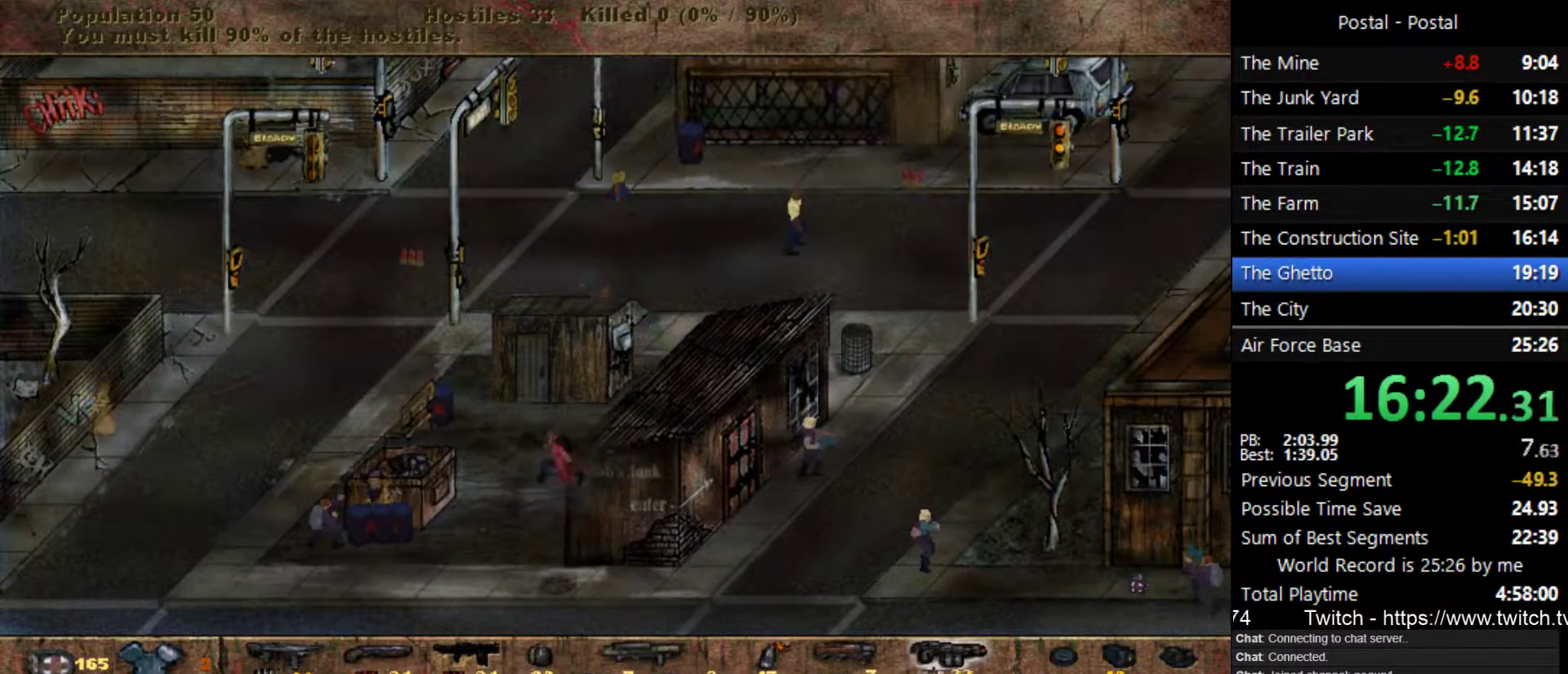
{"keys": ["a", "s"], "events": []}
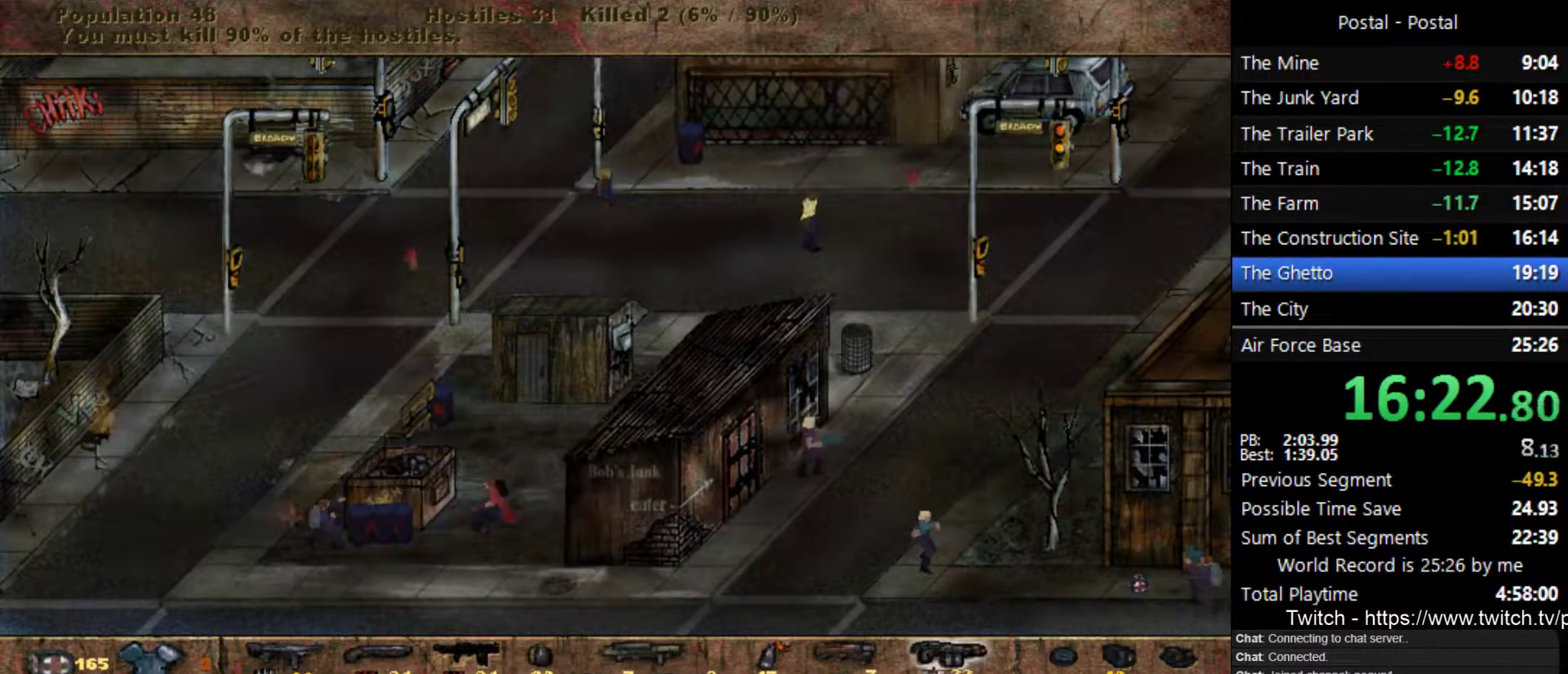
{"keys": ["d", "s"], "events": [[433, "a", "up"], [450, "d", "down"]]}
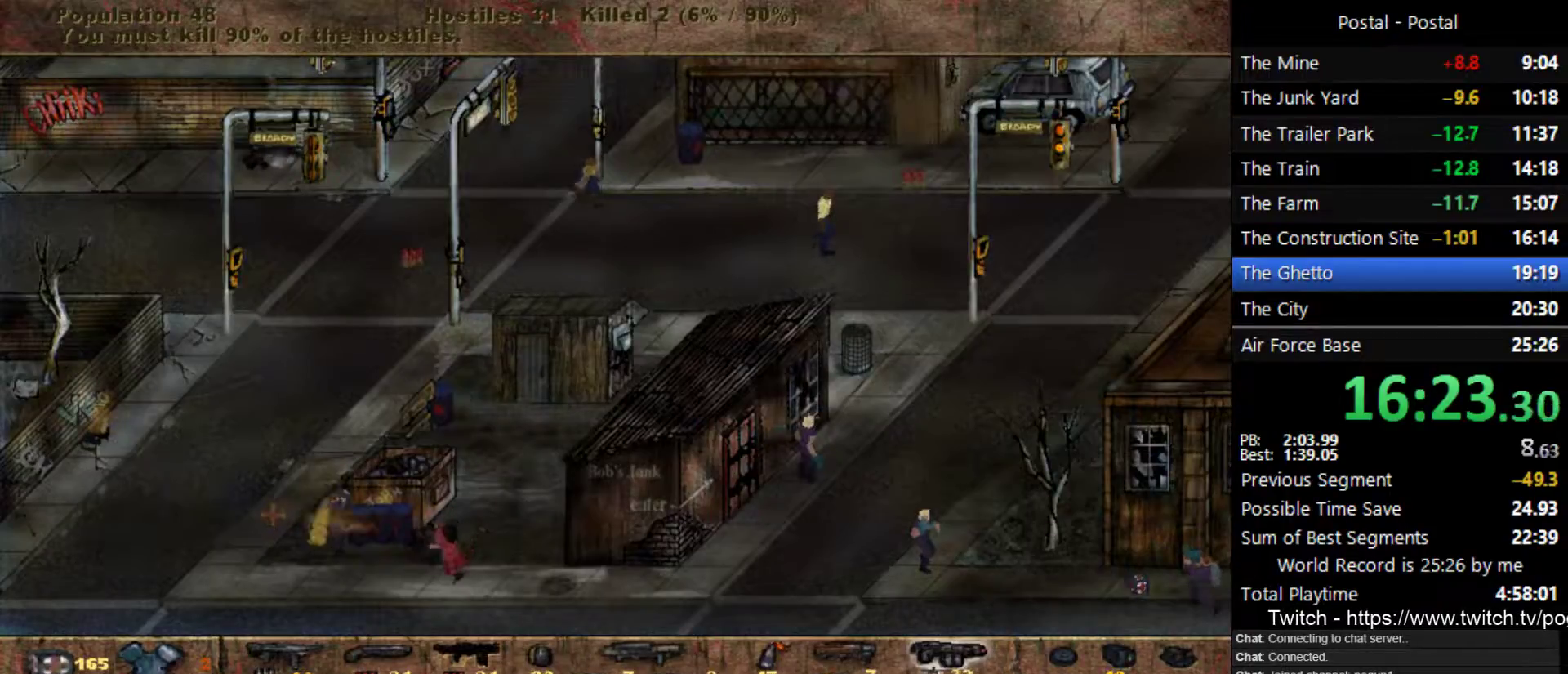
{"keys": ["d"], "events": [[400, "s", "up"]]}
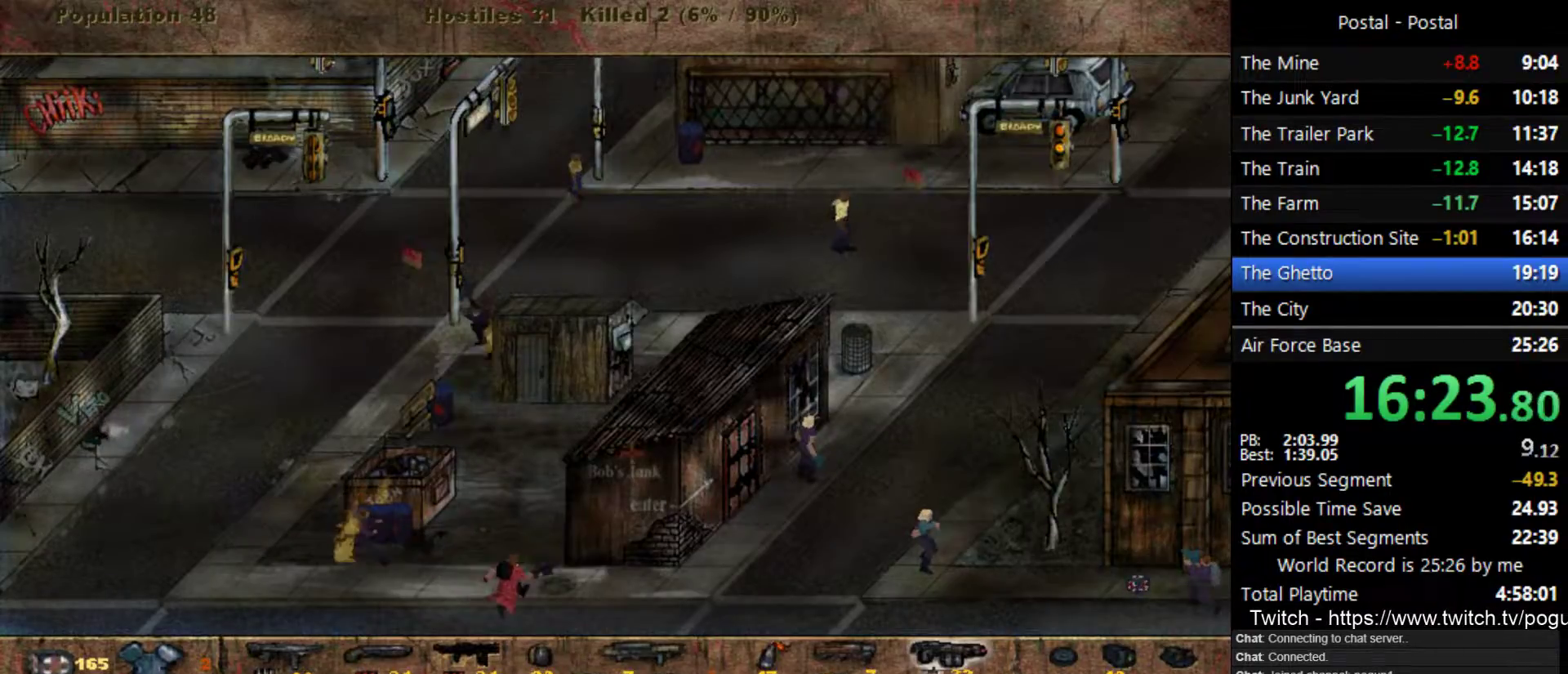
{"keys": ["d"], "events": []}
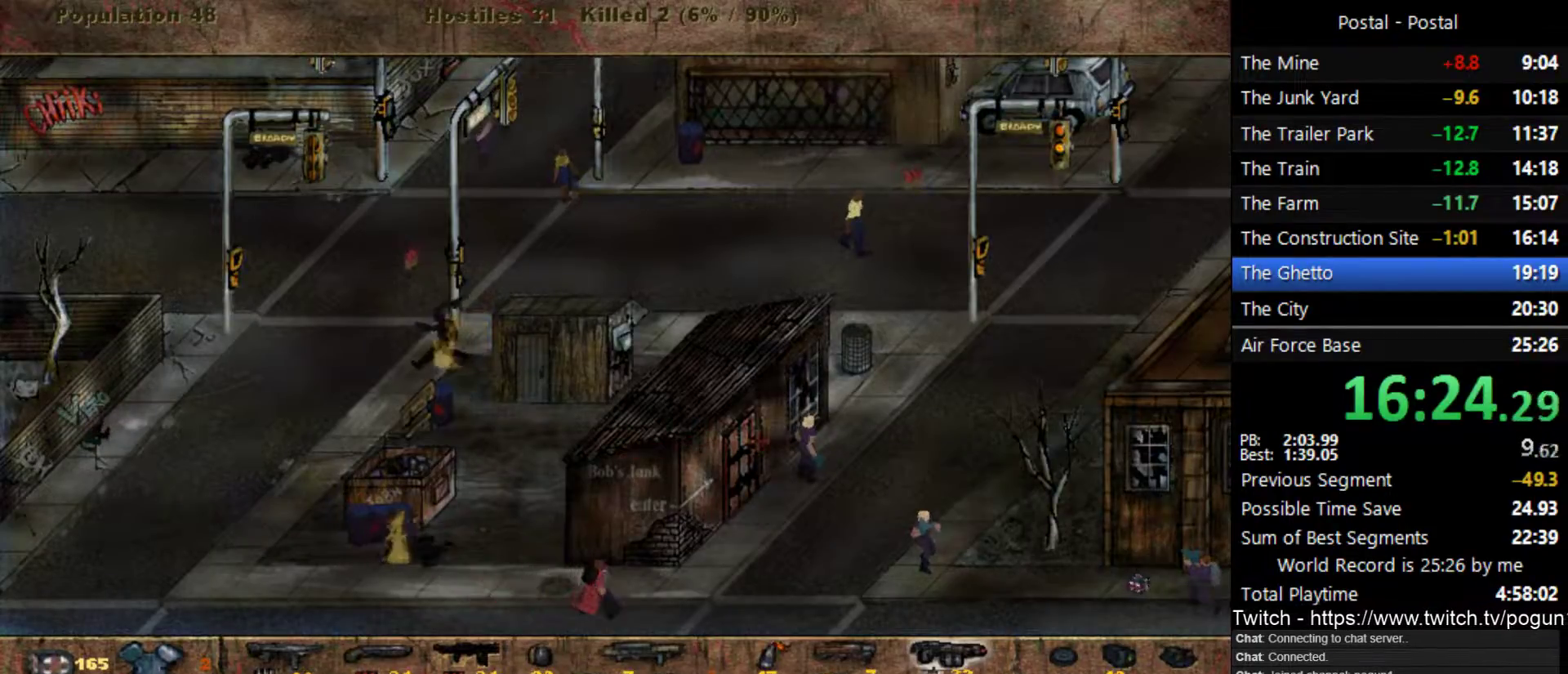
{"keys": ["d", "w"], "events": [[400, "w", "down"]]}
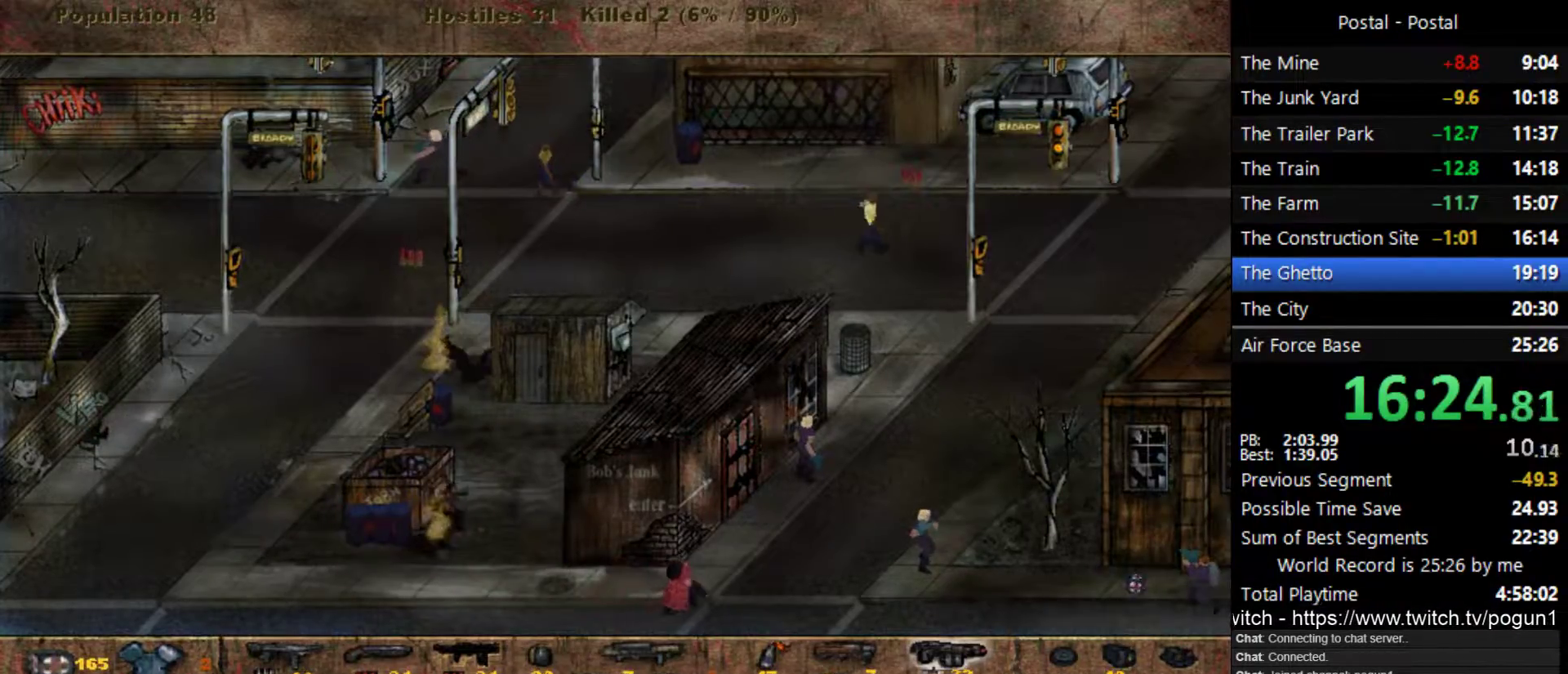
{"keys": ["d"], "events": [[50, "w", "up"], [317, "w", "down"], [367, "w", "up"]]}
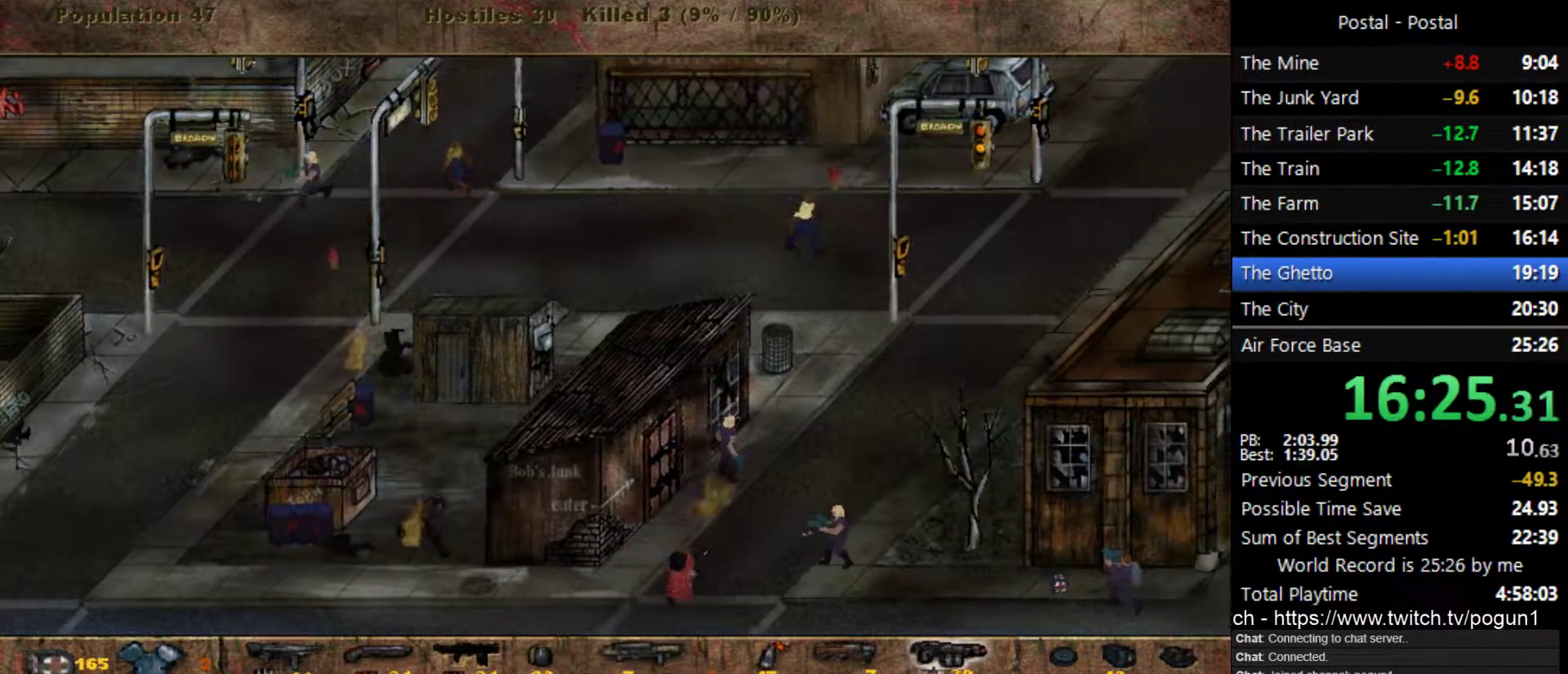
{"keys": ["d"], "events": [[50, "s", "down"], [350, "s", "up"]]}
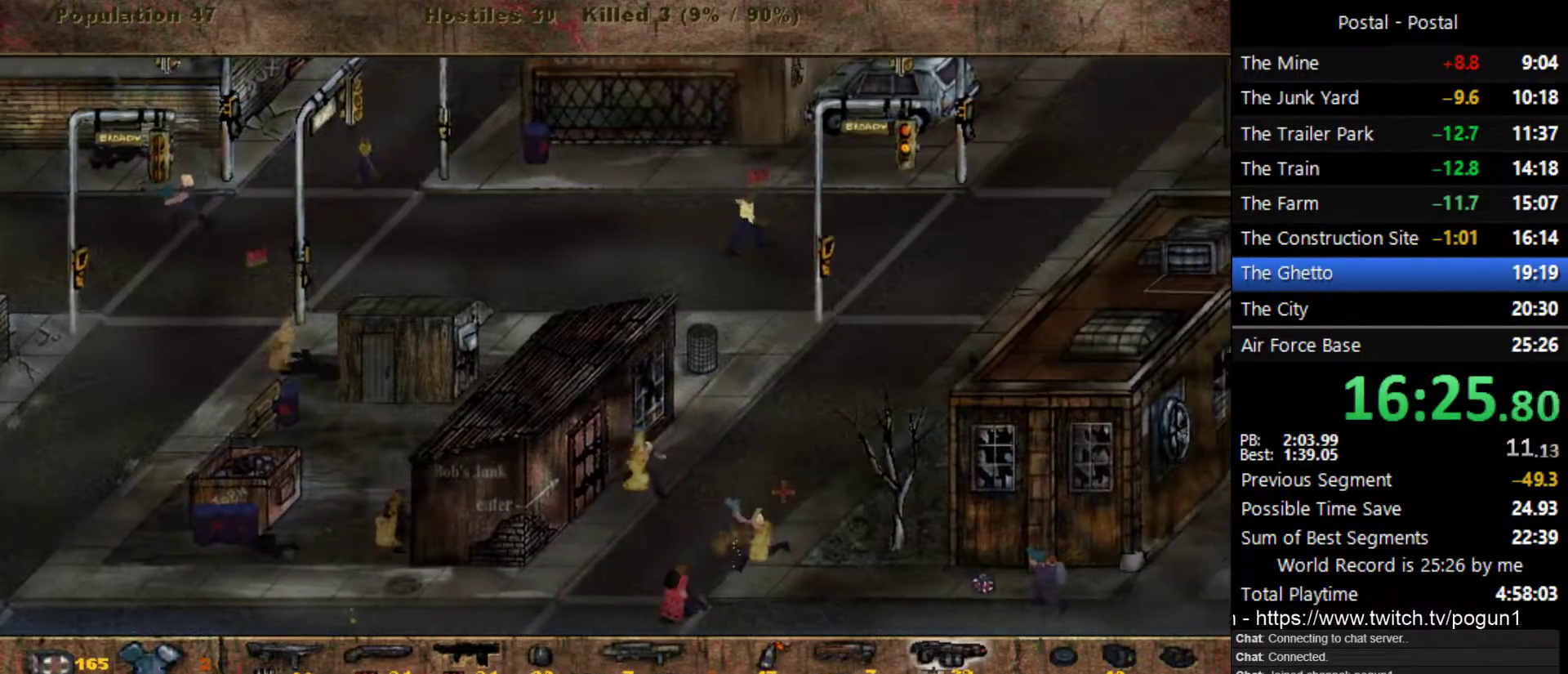
{"keys": ["d"], "events": []}
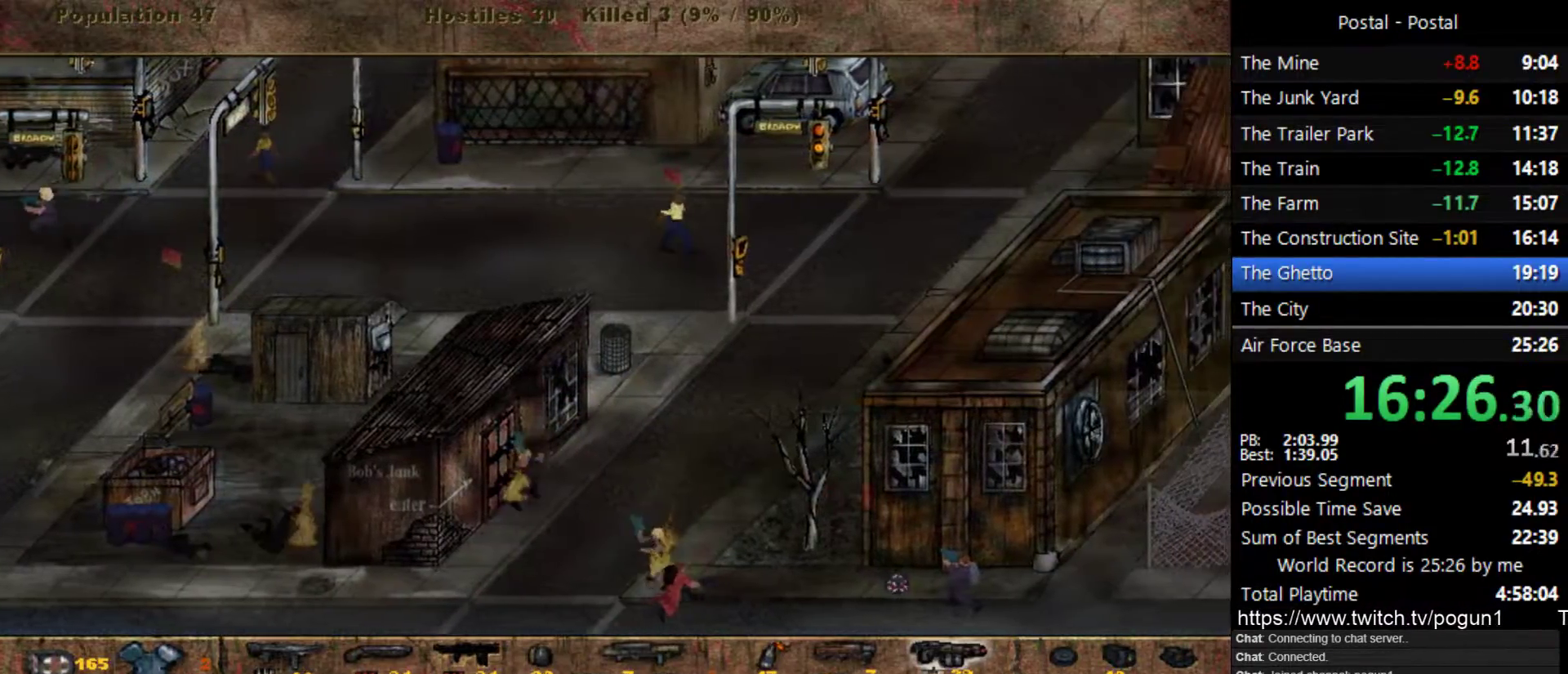
{"keys": ["d"], "events": []}
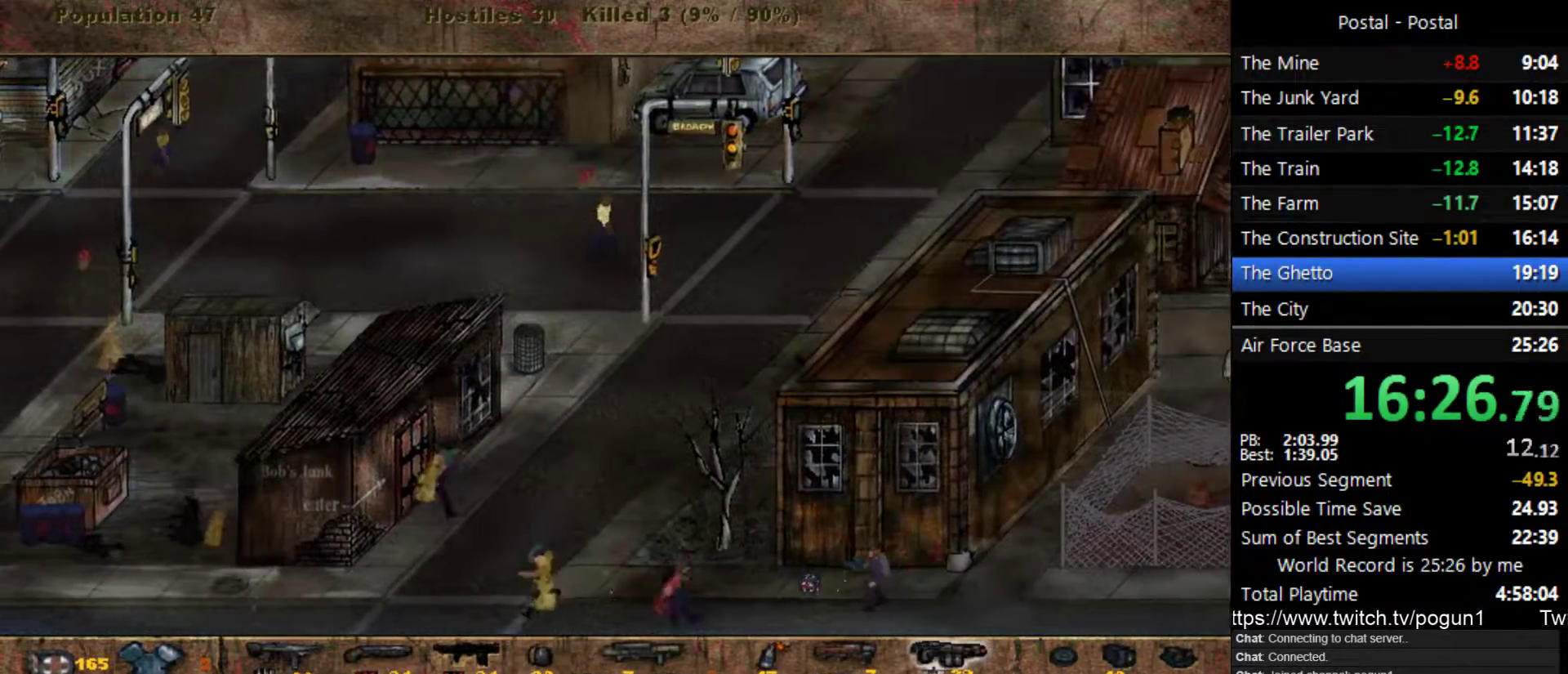
{"keys": ["d", "w"], "events": [[283, "w", "down"], [333, "w", "up"], [450, "w", "down"]]}
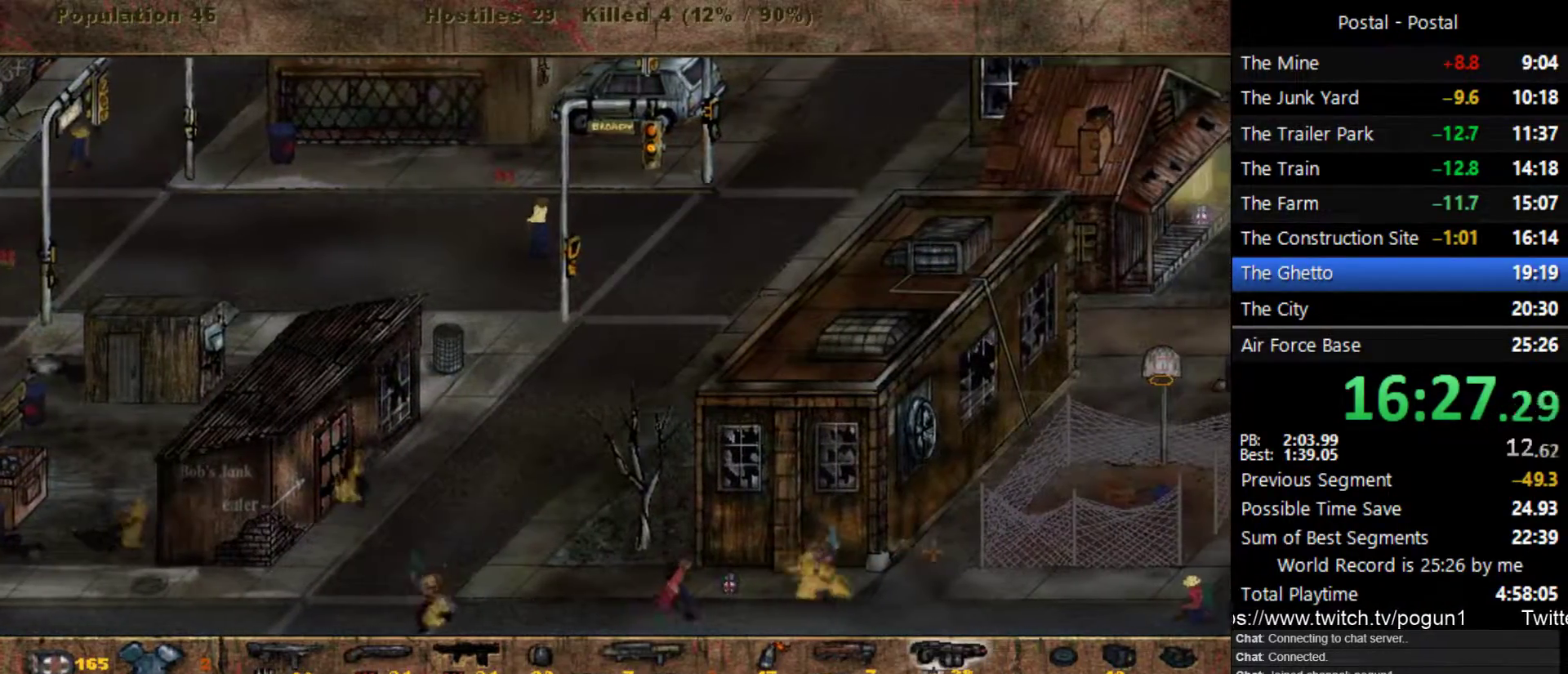
{"keys": ["d", "s"], "events": [[50, "w", "up"], [200, "w", "down"], [317, "w", "up"], [417, "s", "down"]]}
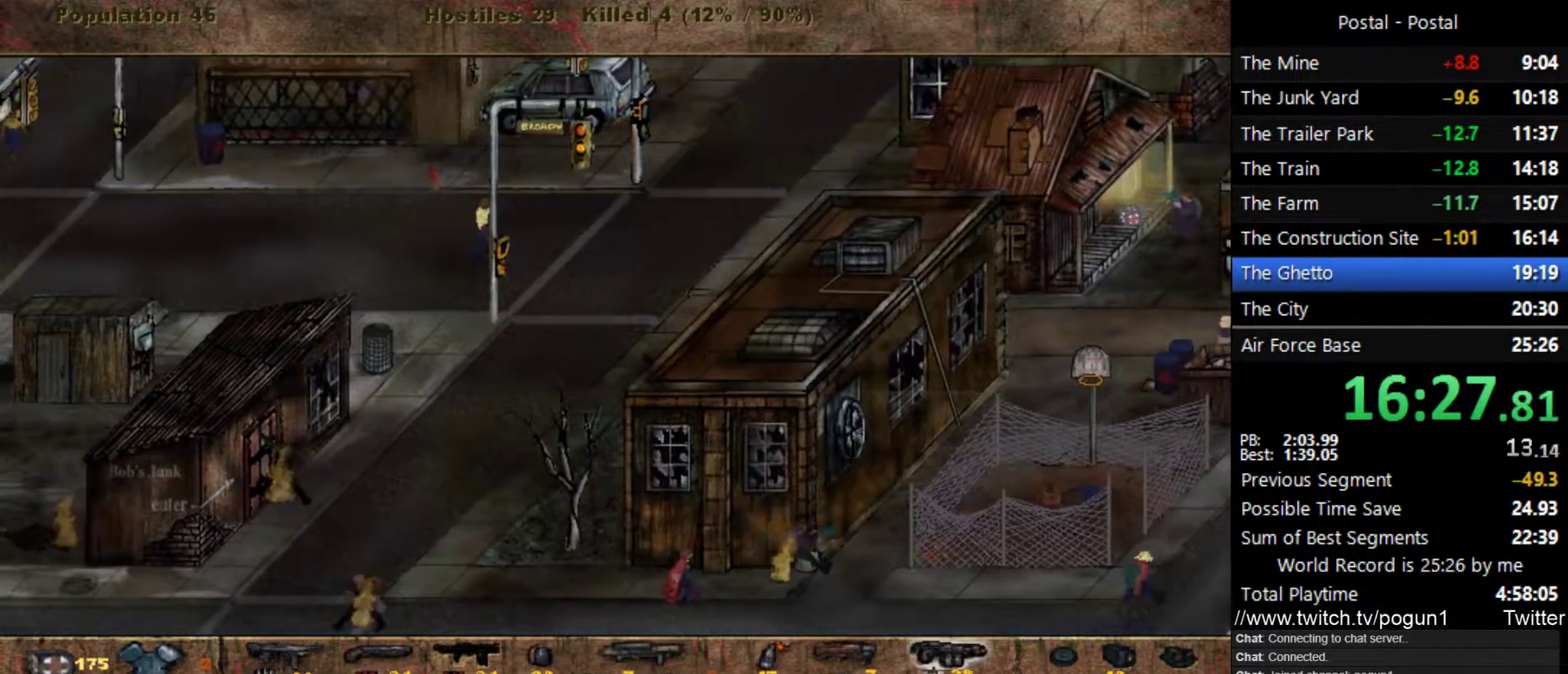
{"keys": ["d"], "events": [[100, "s", "up"]]}
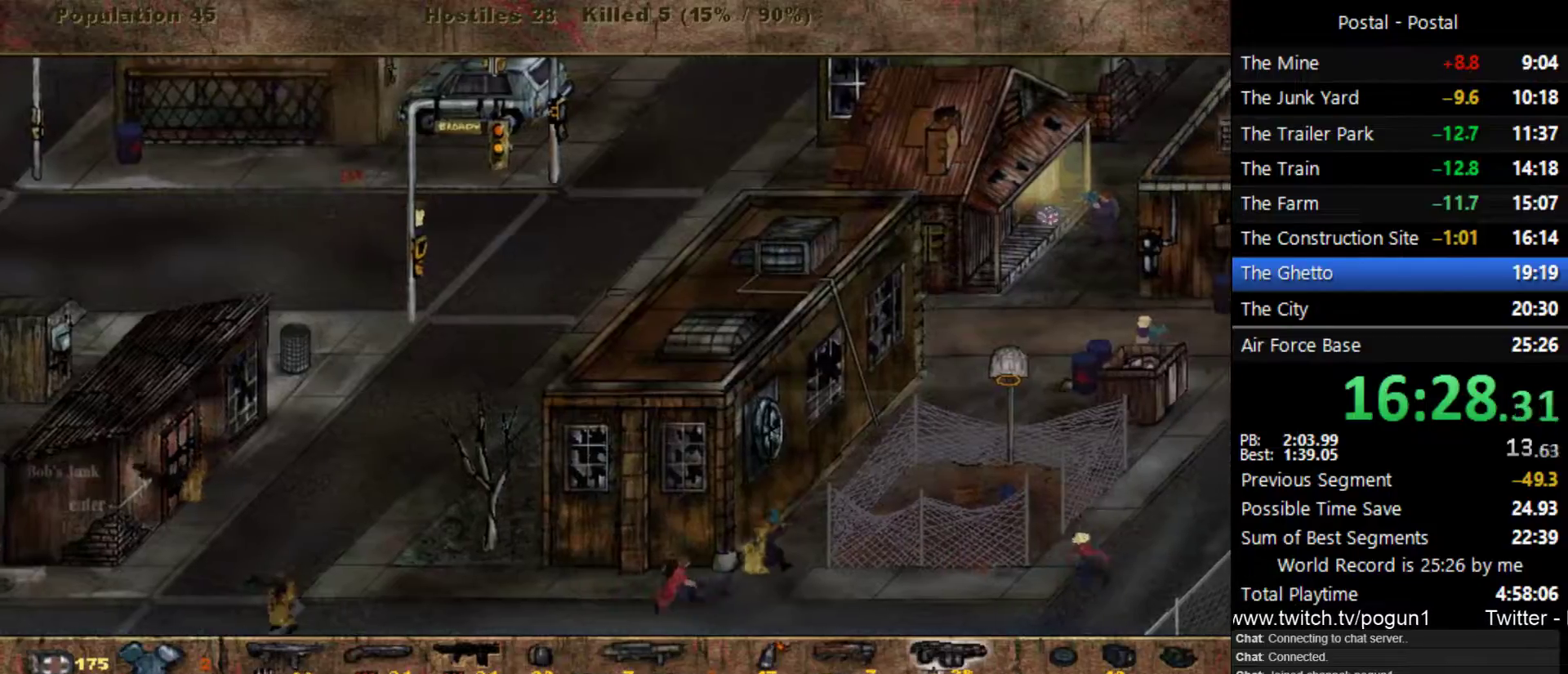
{"keys": ["d"], "events": []}
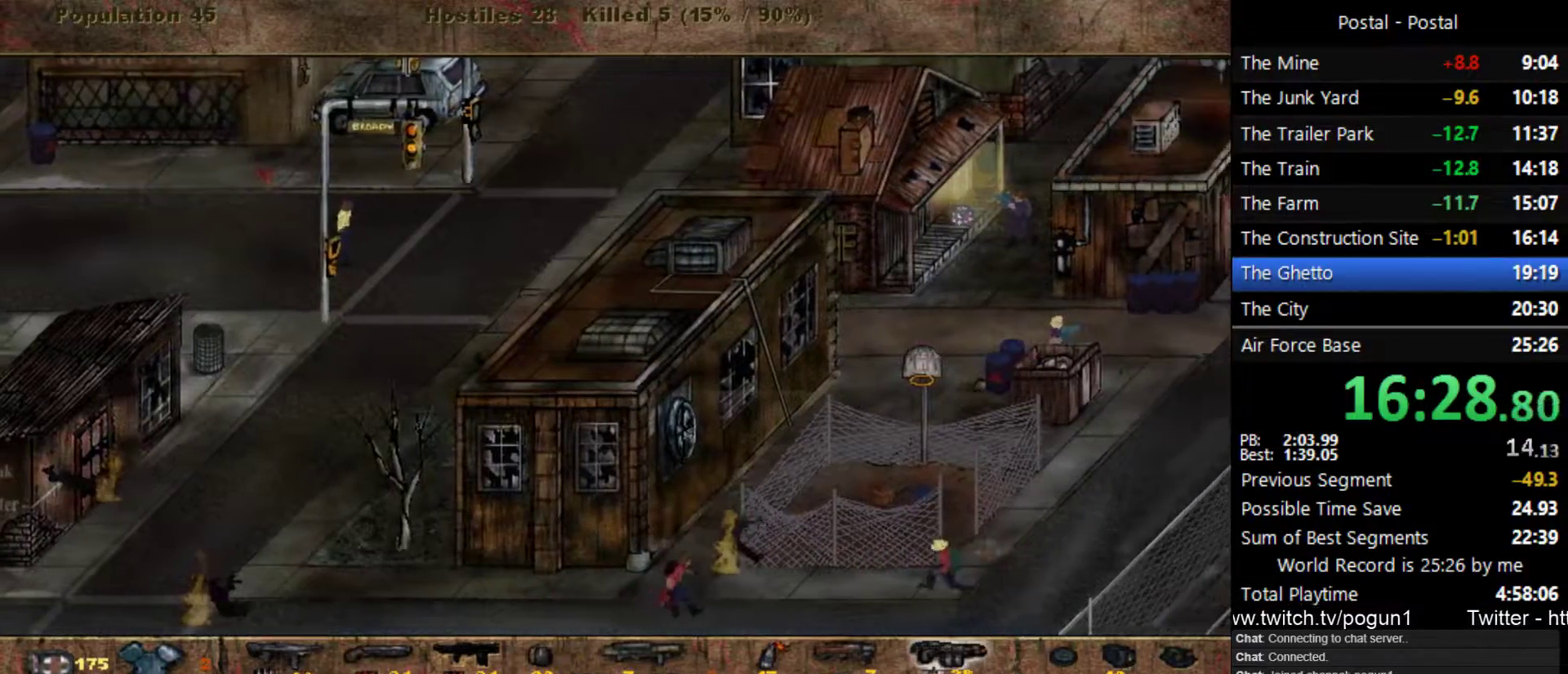
{"keys": ["d"], "events": []}
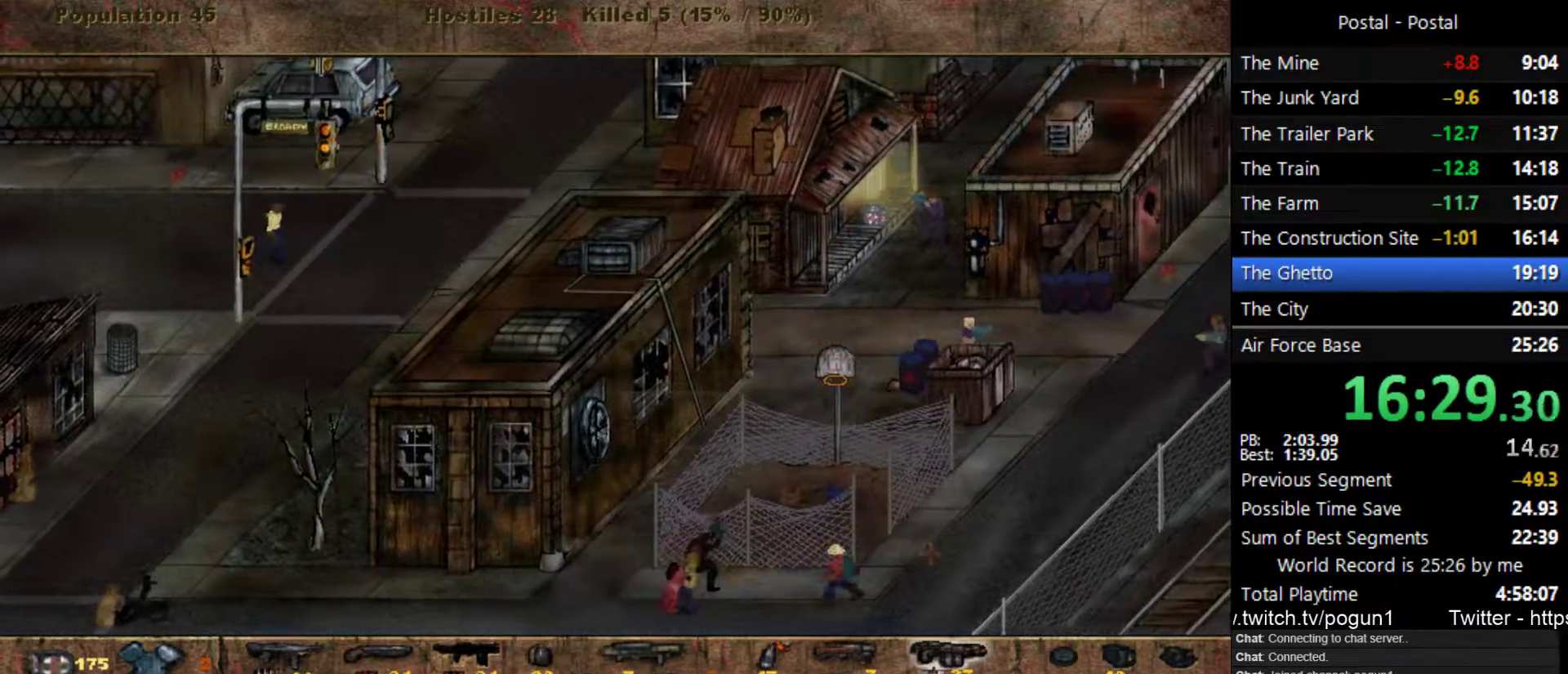
{"keys": ["d"], "events": []}
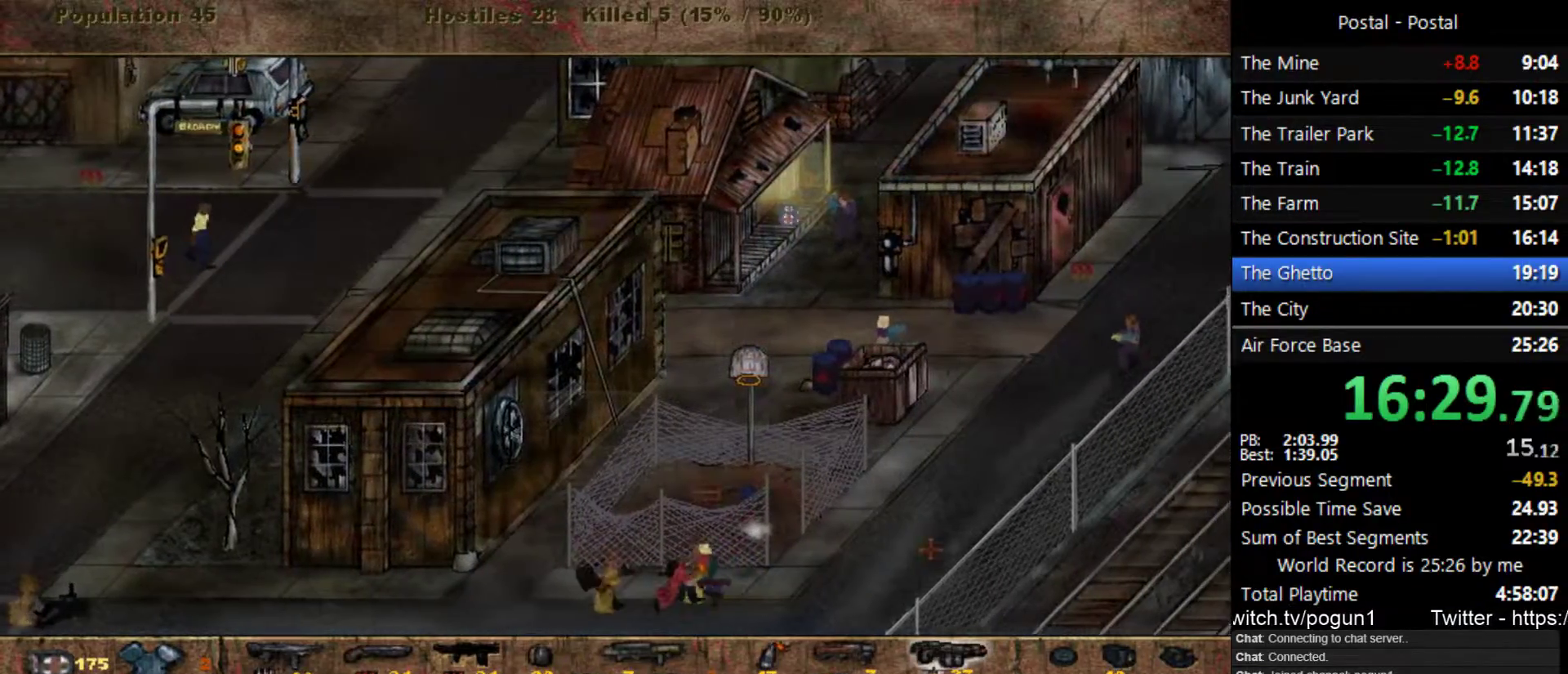
{"keys": ["d", "w"], "events": [[400, "w", "down"]]}
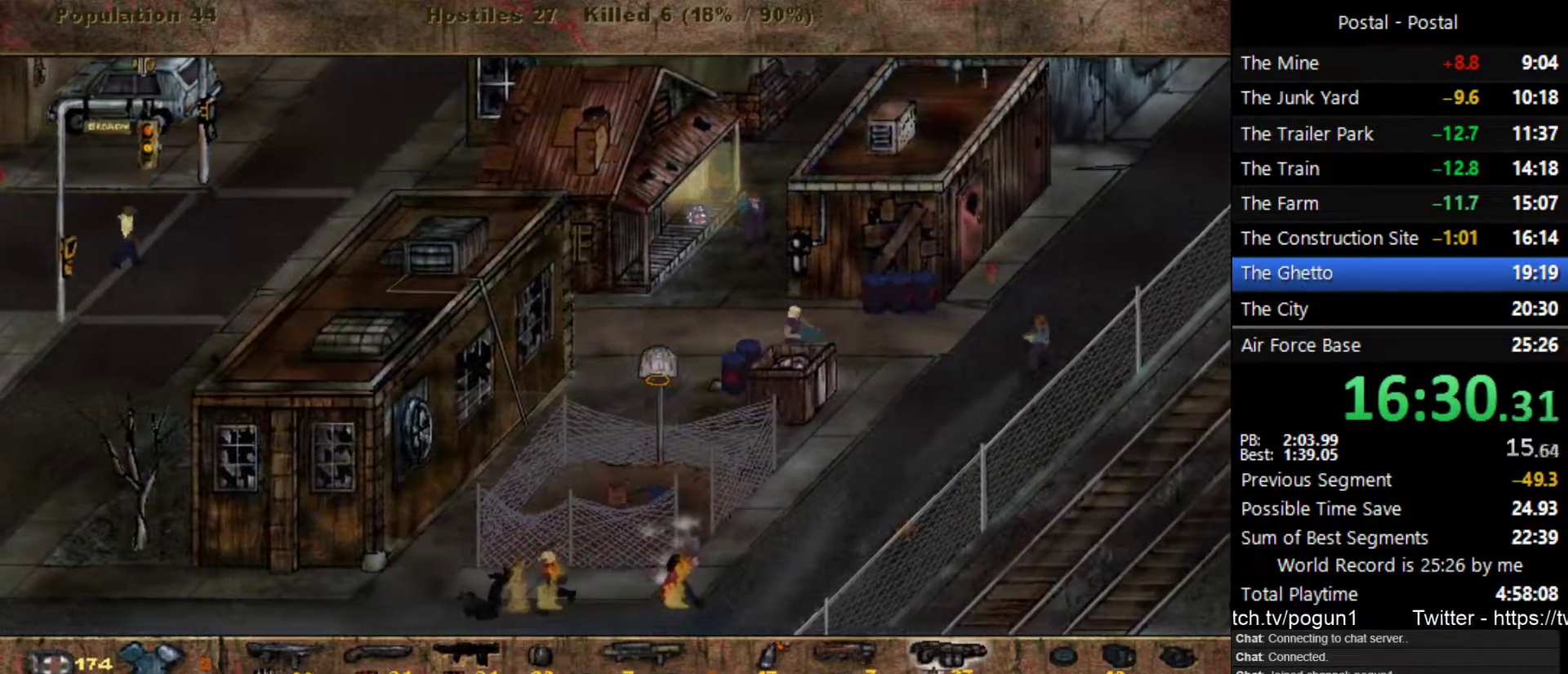
{"keys": ["w"], "events": [[83, "d", "up"]]}
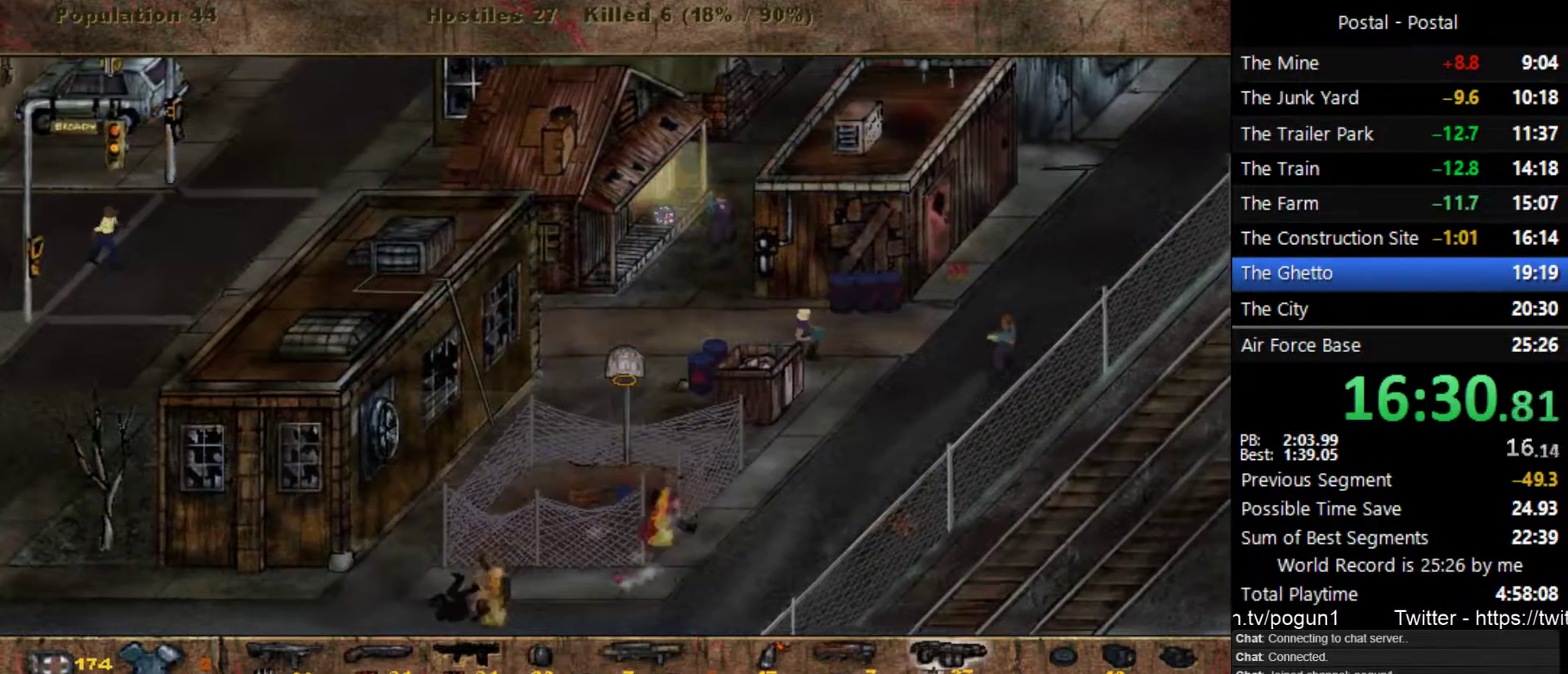
{"keys": ["a"], "events": [[50, "a", "down"], [417, "w", "up"]]}
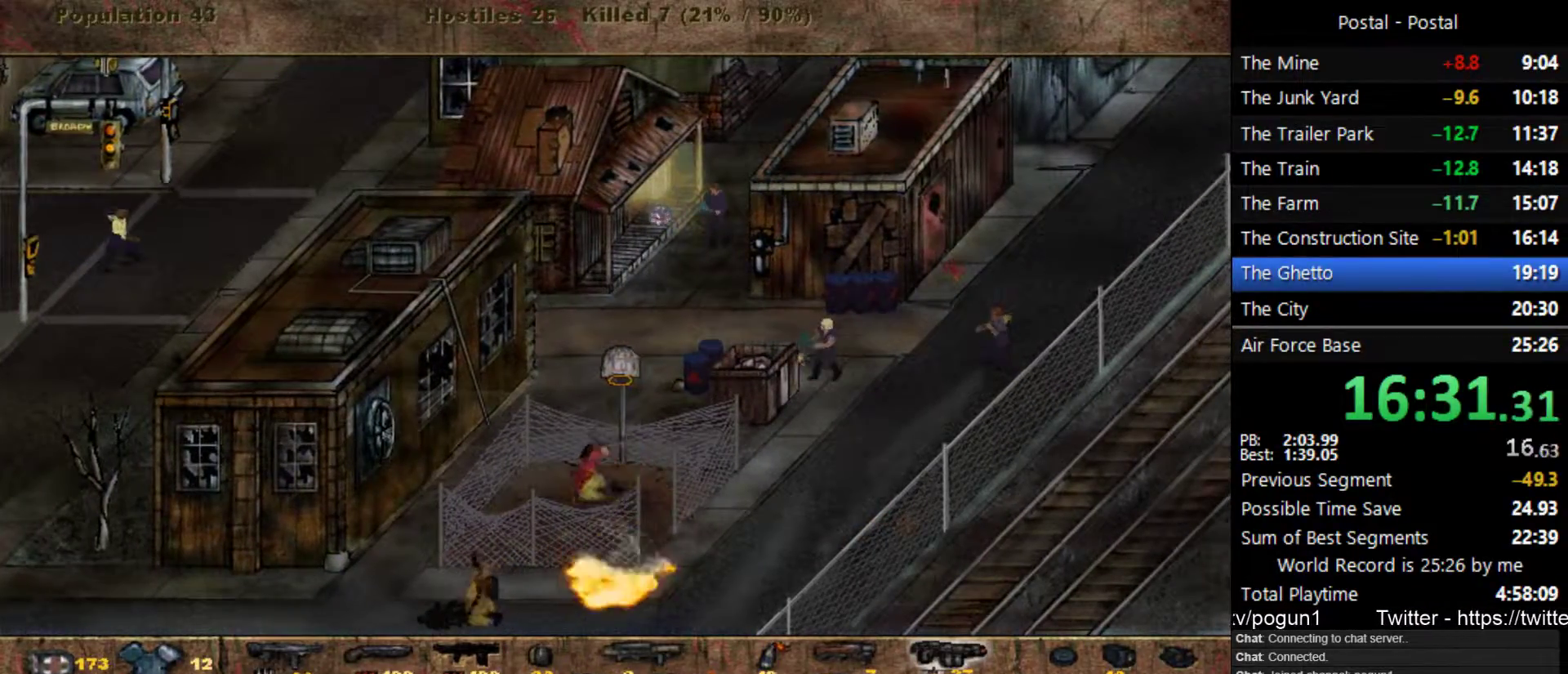
{"keys": ["d", "s"], "events": [[17, "s", "down"], [67, "a", "up"], [100, "d", "down"]]}
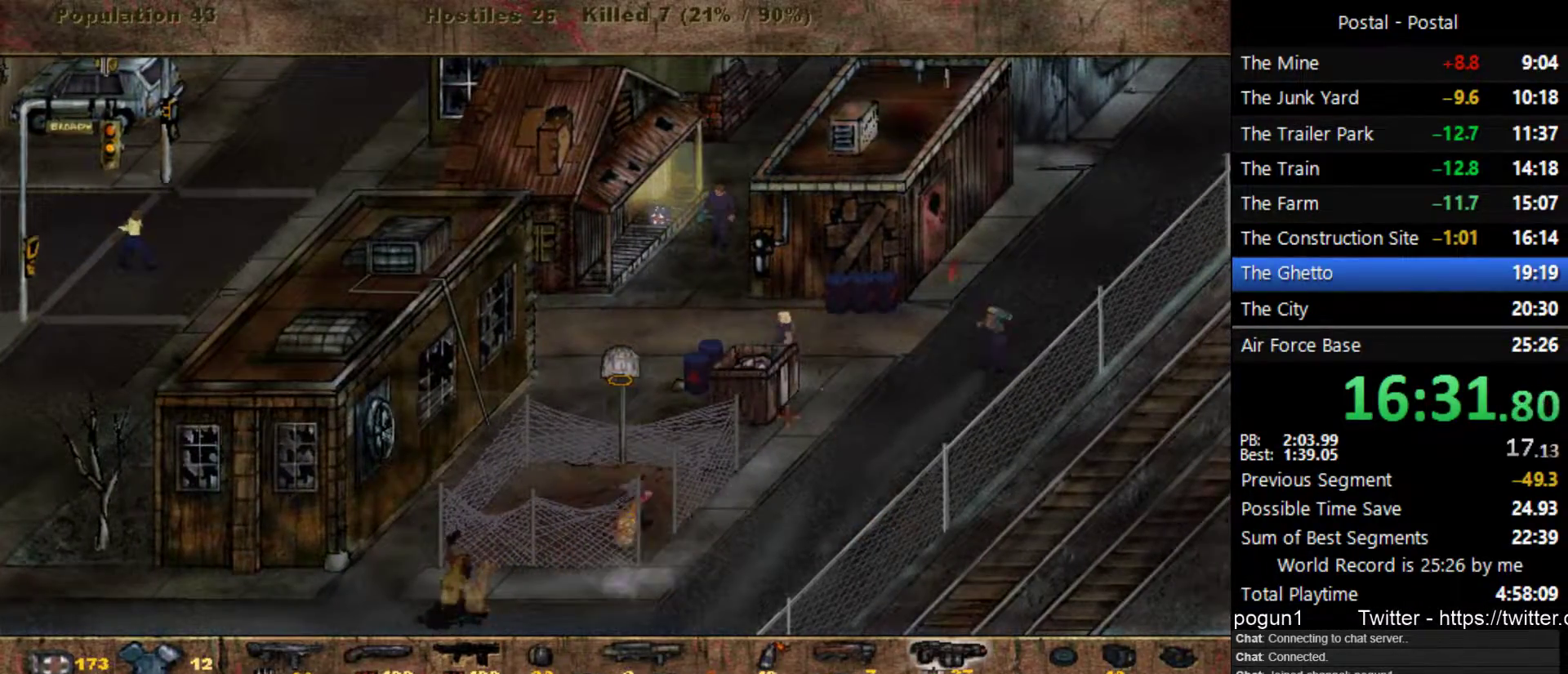
{"keys": ["d"], "events": [[67, "s", "up"]]}
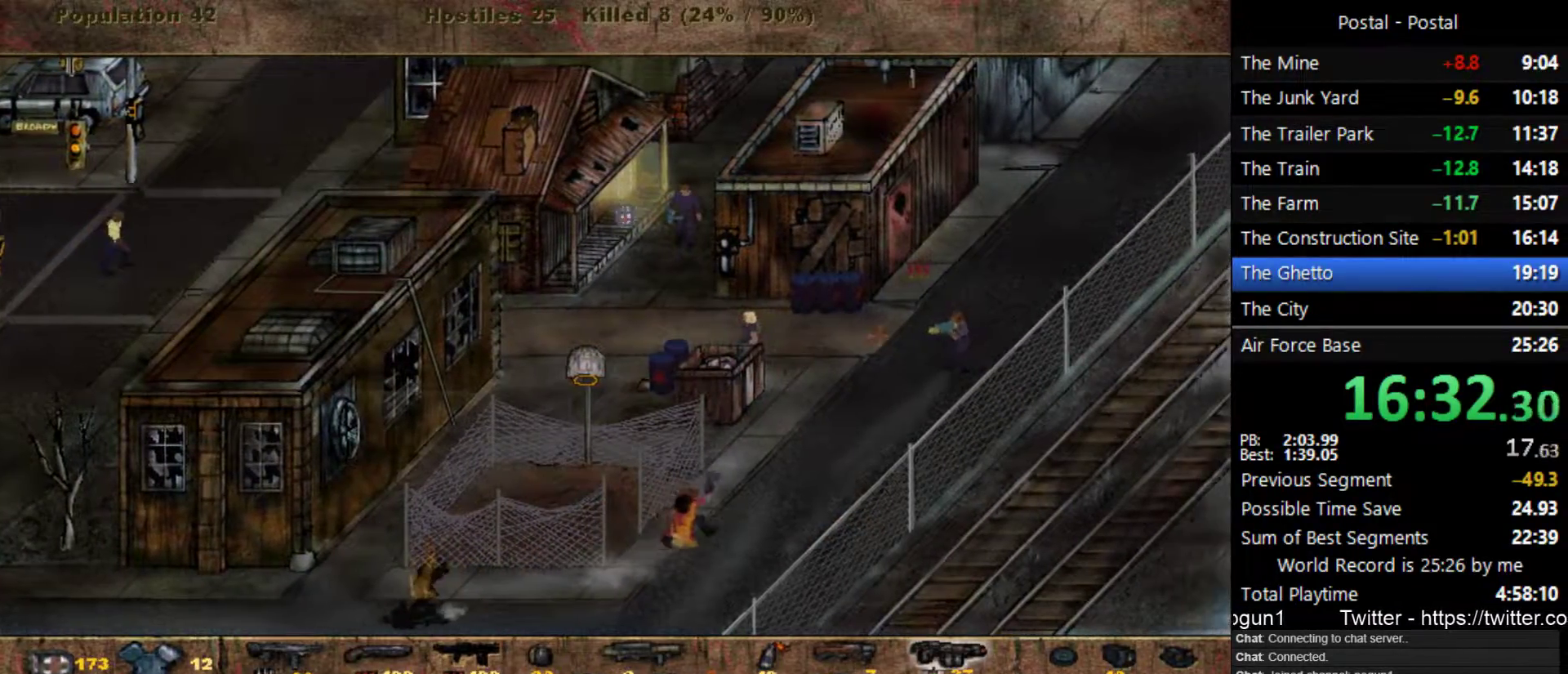
{"keys": ["d", "w"], "events": [[433, "w", "down"]]}
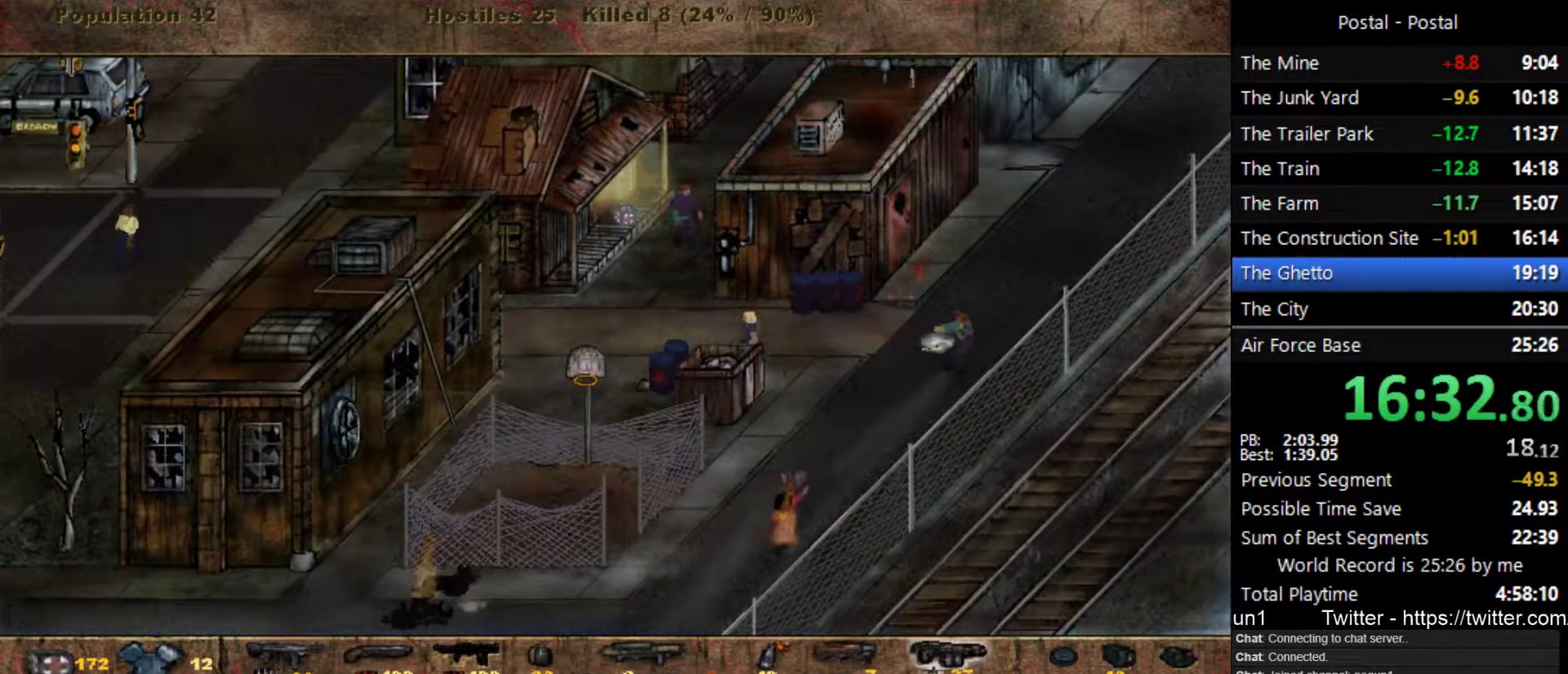
{"keys": ["d", "w"], "events": [[167, "w", "up"], [467, "w", "down"]]}
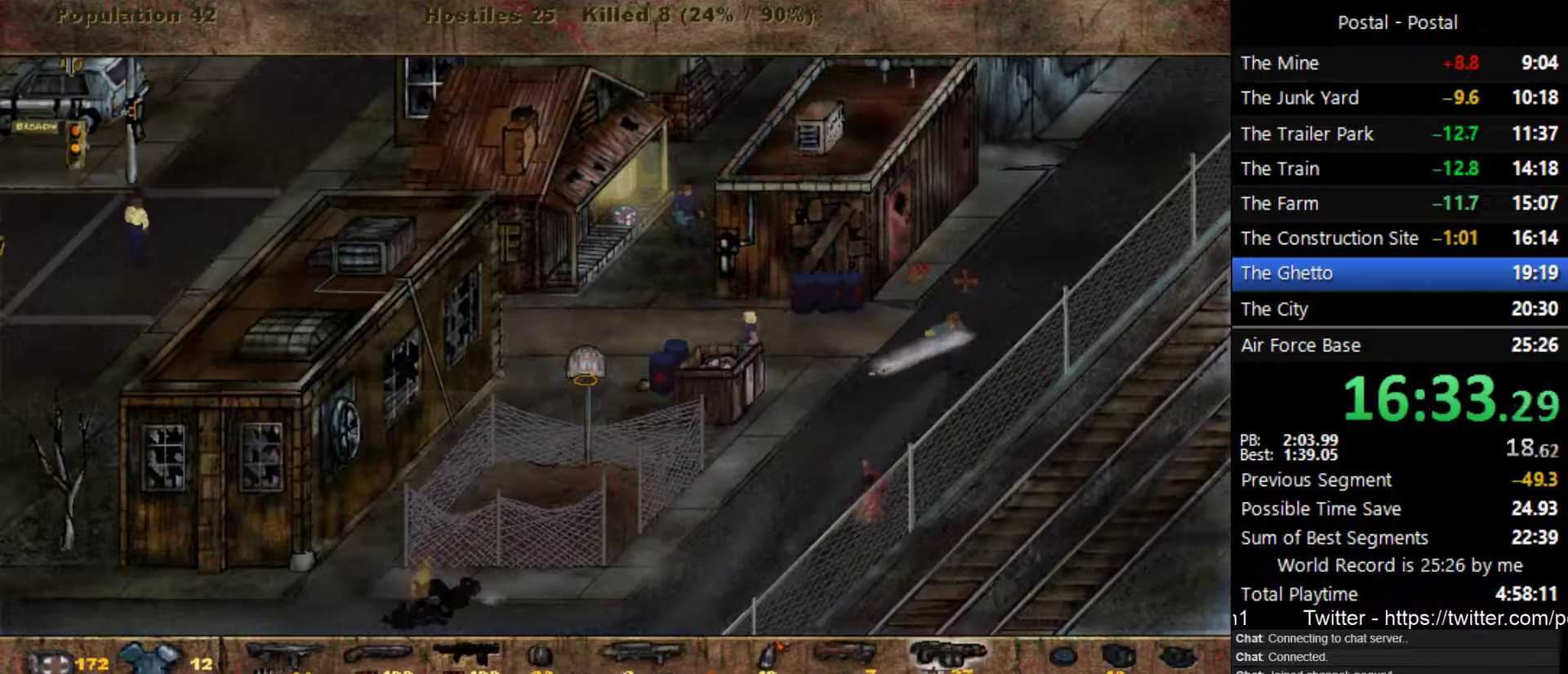
{"keys": ["w"], "events": [[183, "d", "up"]]}